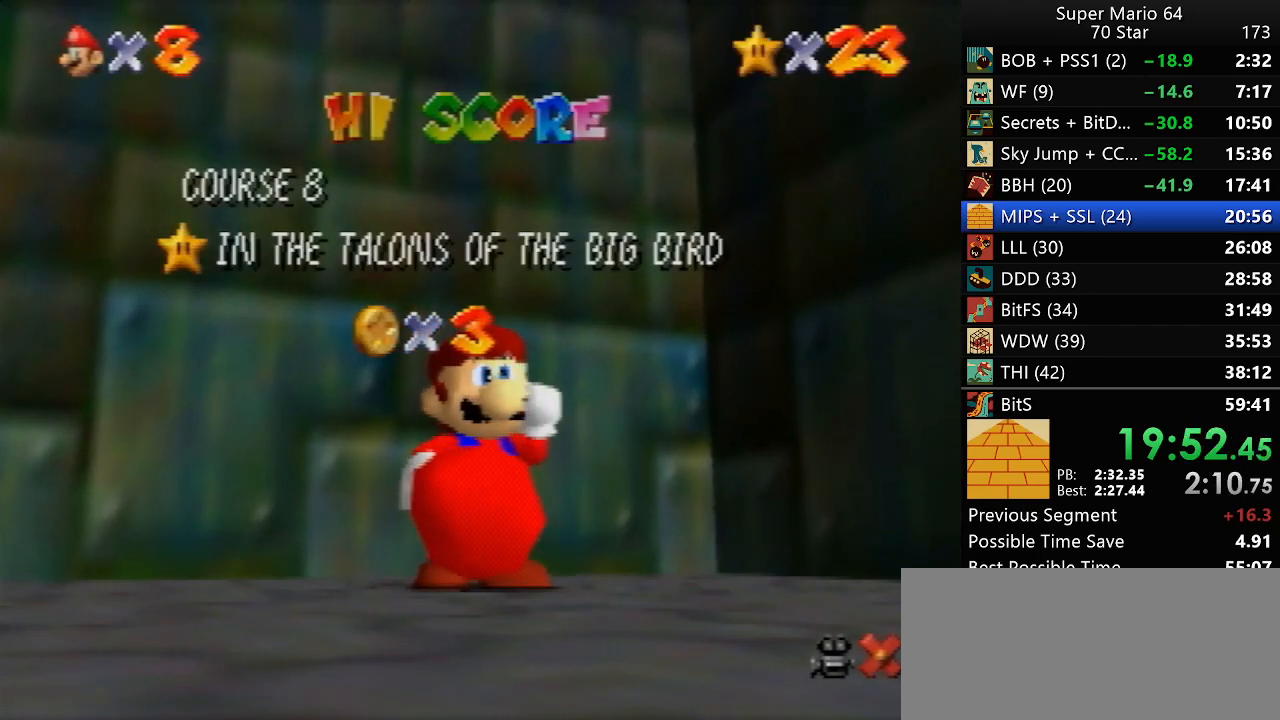
Gameplay with a controller (Nintendo layout); each line is a JSON object with the inputs held at the frame after it (dt_ms = milliseconds from this image to that frame). "events" lists button and stick changes between this image and that frame as [ms after this image, input, new state], when the widget could be followed in between. Not read: A L3 R3 X Y.
{"dt_ms": 500, "buttons": [], "left_stick": "down", "events": [[333, "left_stick", "down"]]}
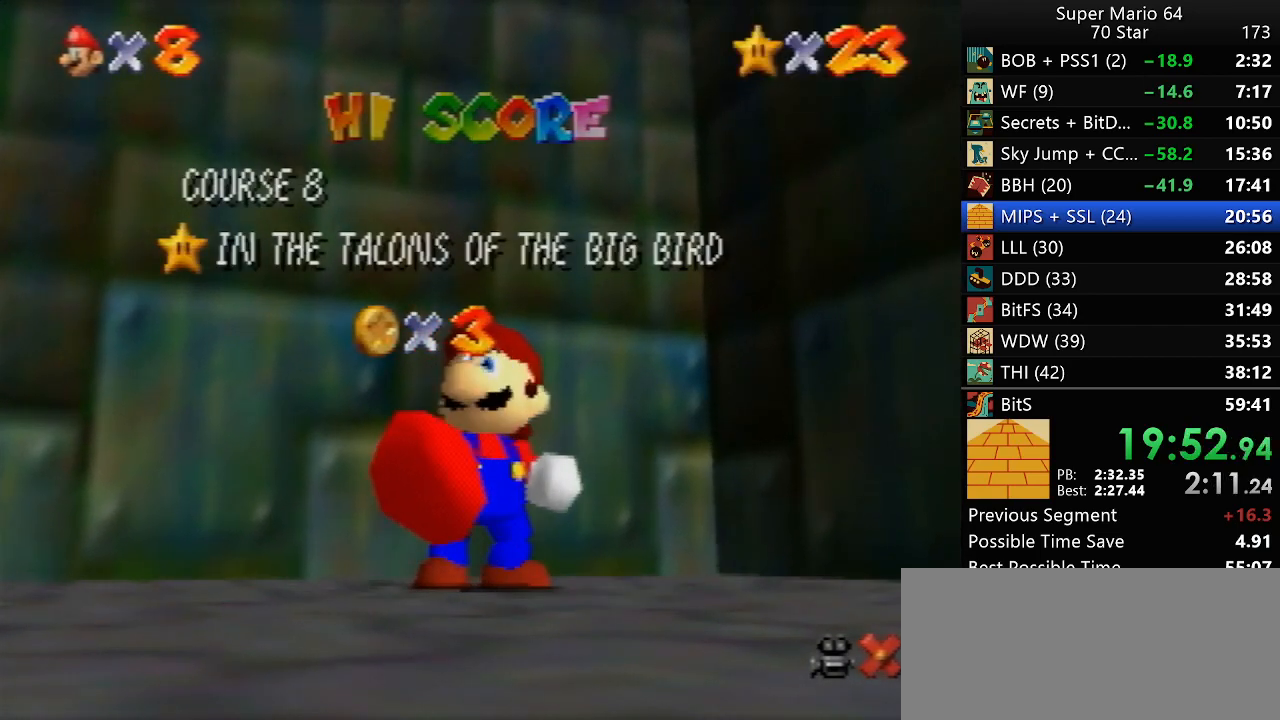
{"dt_ms": 1000, "buttons": [], "left_stick": "down", "events": [[167, "left_stick", "center"], [217, "left_stick", "down"], [500, "left_stick", "center"], [550, "left_stick", "down"]]}
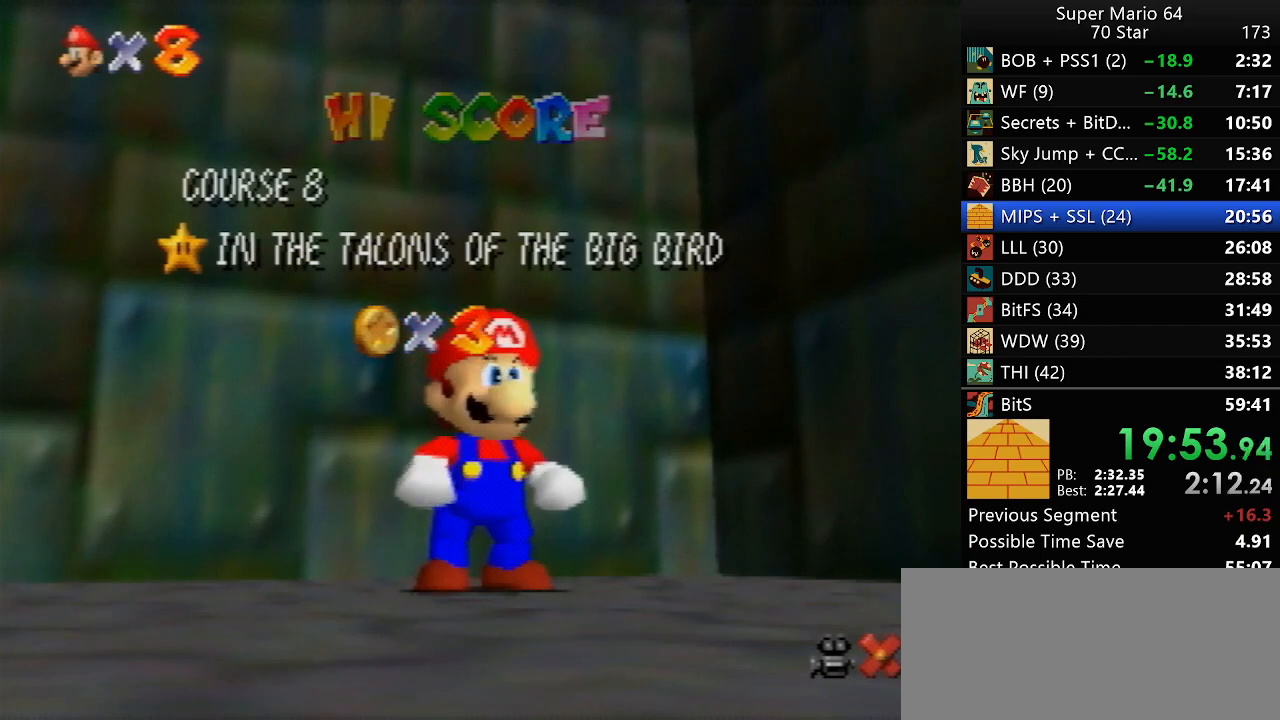
{"dt_ms": 500, "buttons": [], "left_stick": "up", "events": [[300, "left_stick", "center"], [417, "left_stick", "up"]]}
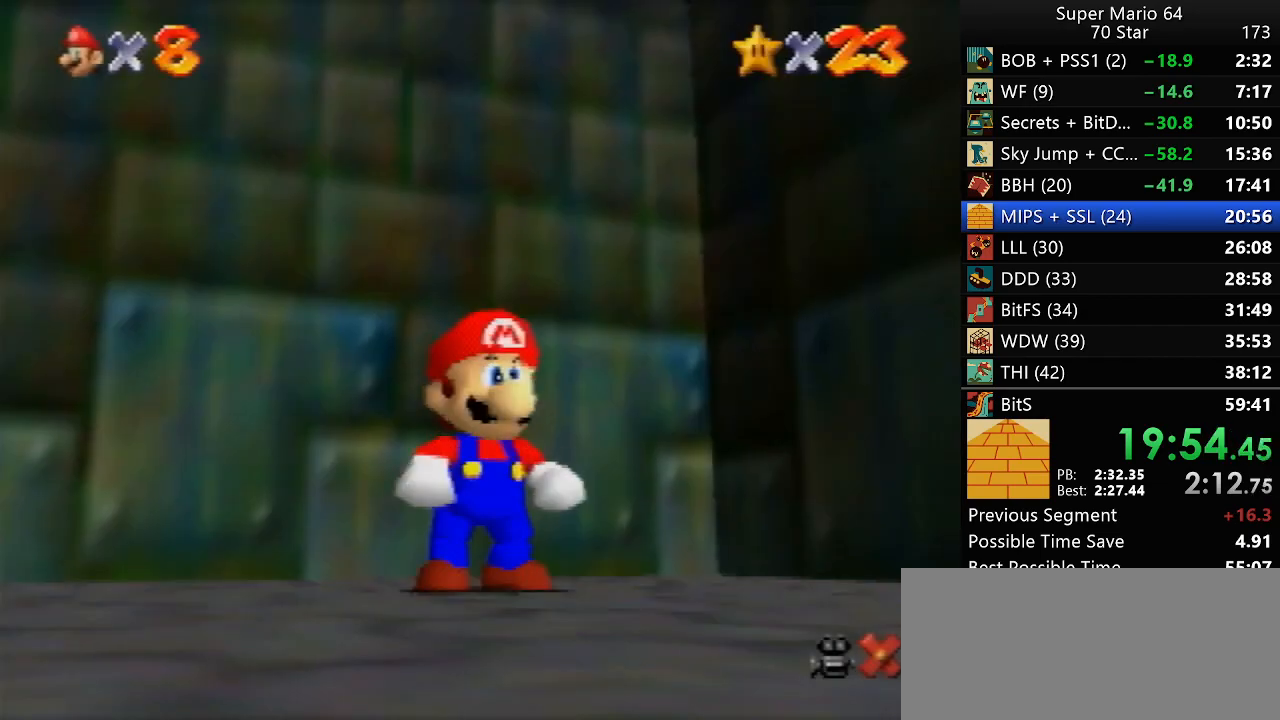
{"dt_ms": 500, "buttons": ["Z"], "left_stick": "up", "events": [[250, "Z", "down"]]}
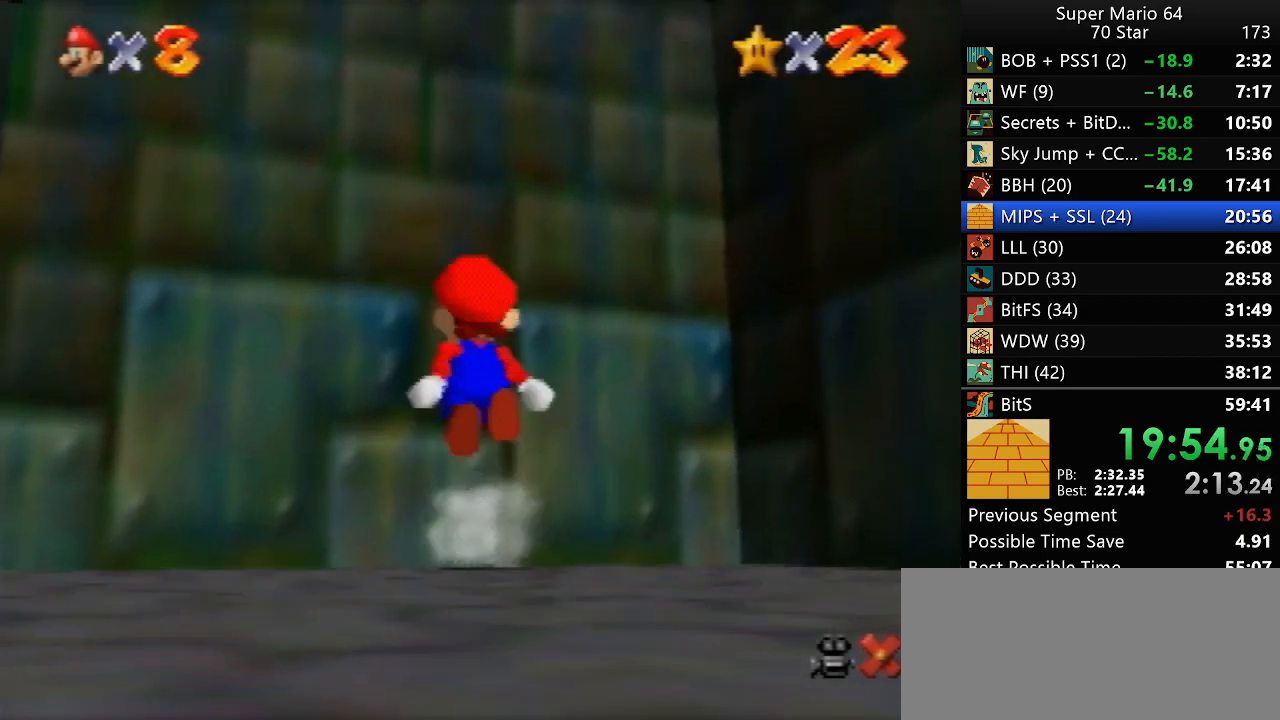
{"dt_ms": 500, "buttons": [], "left_stick": "center", "events": [[150, "Z", "up"], [217, "left_stick", "center"]]}
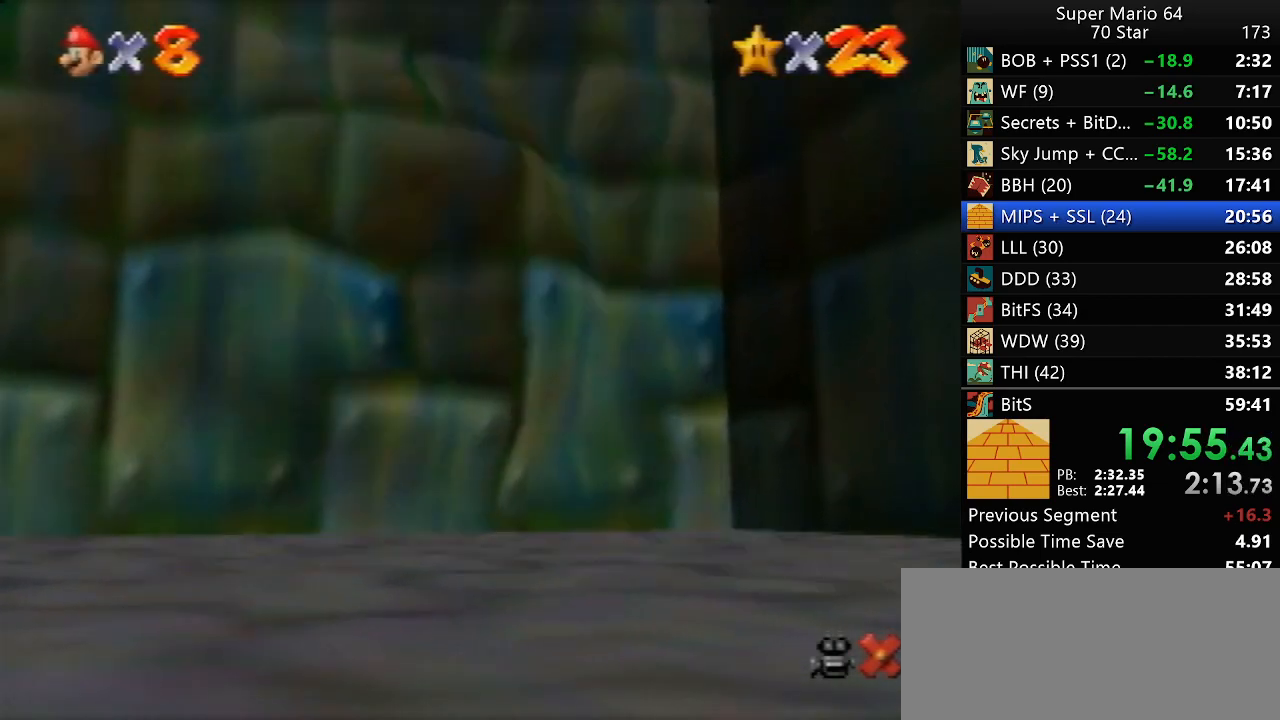
{"dt_ms": 500, "buttons": [], "left_stick": "center", "events": []}
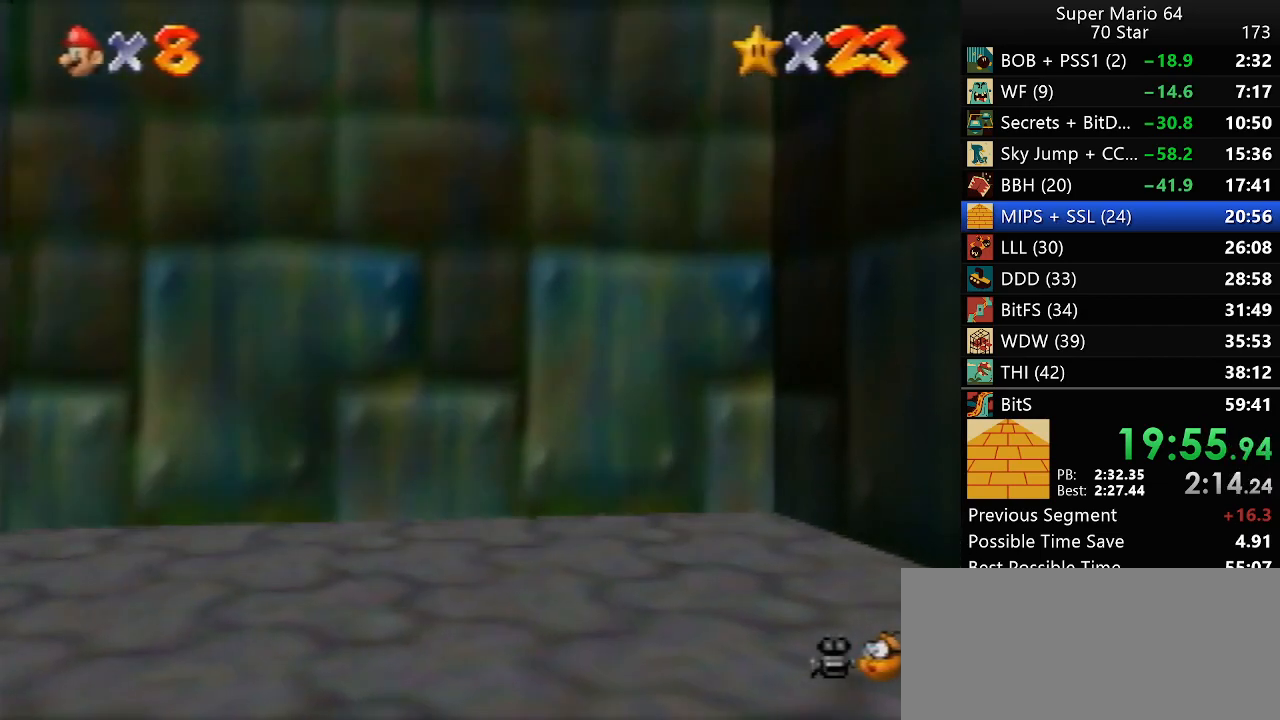
{"dt_ms": 500, "buttons": [], "left_stick": "center", "events": []}
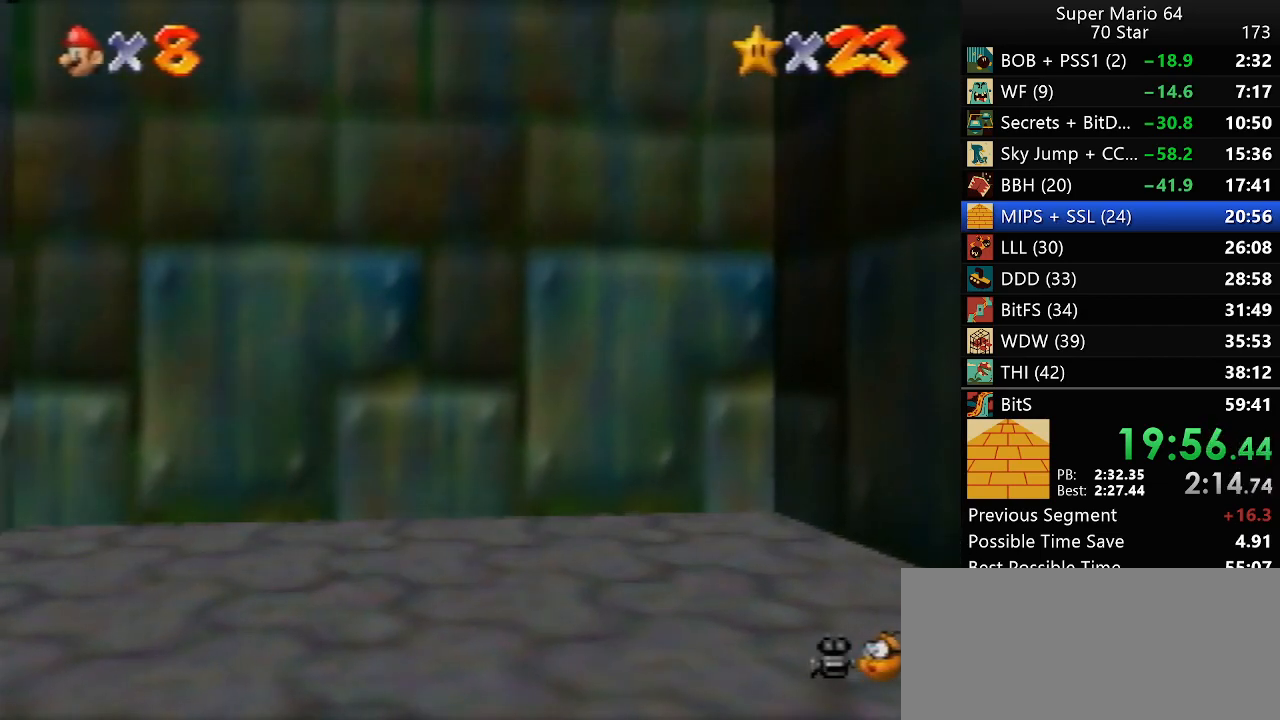
{"dt_ms": 500, "buttons": [], "left_stick": "center", "events": []}